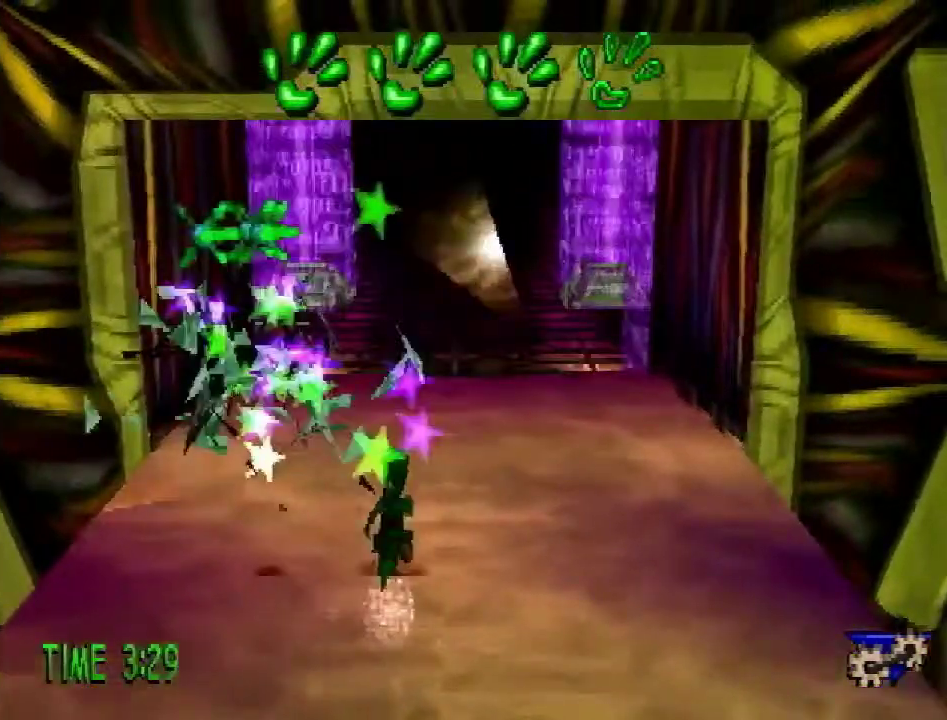
Gameplay with a controller (PlayStation layout); each line is a JSON object with the inputs held at the frame after it. "events" lists button and stick changes between this image and that frame as [ms after this image, input, new state], when the widget could be followed in between. Not read: L3 R3.
{"buttons": ["DPAD_DOWN", "DPAD_LEFT"], "events": [[167, "DPAD_DOWN", "down"], [167, "DPAD_LEFT", "down"], [317, "SQUARE", "down"], [383, "DPAD_DOWN", "up"], [450, "DPAD_DOWN", "down"], [484, "SQUARE", "up"]]}
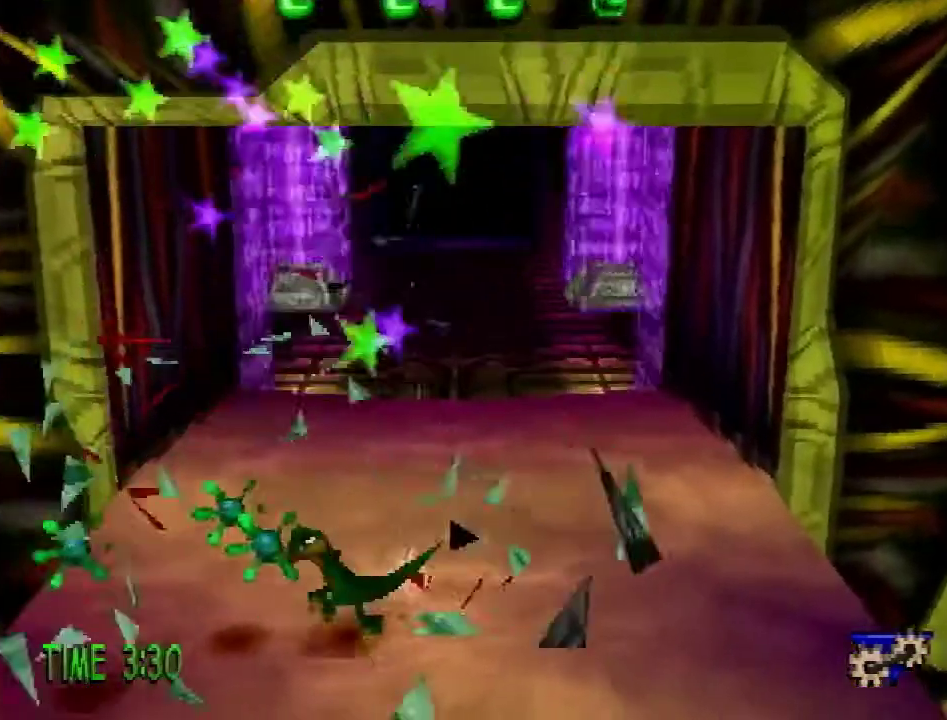
{"buttons": ["DPAD_RIGHT"], "events": [[267, "SQUARE", "down"], [334, "DPAD_LEFT", "up"], [367, "DPAD_RIGHT", "down"], [417, "DPAD_DOWN", "up"], [417, "SQUARE", "up"]]}
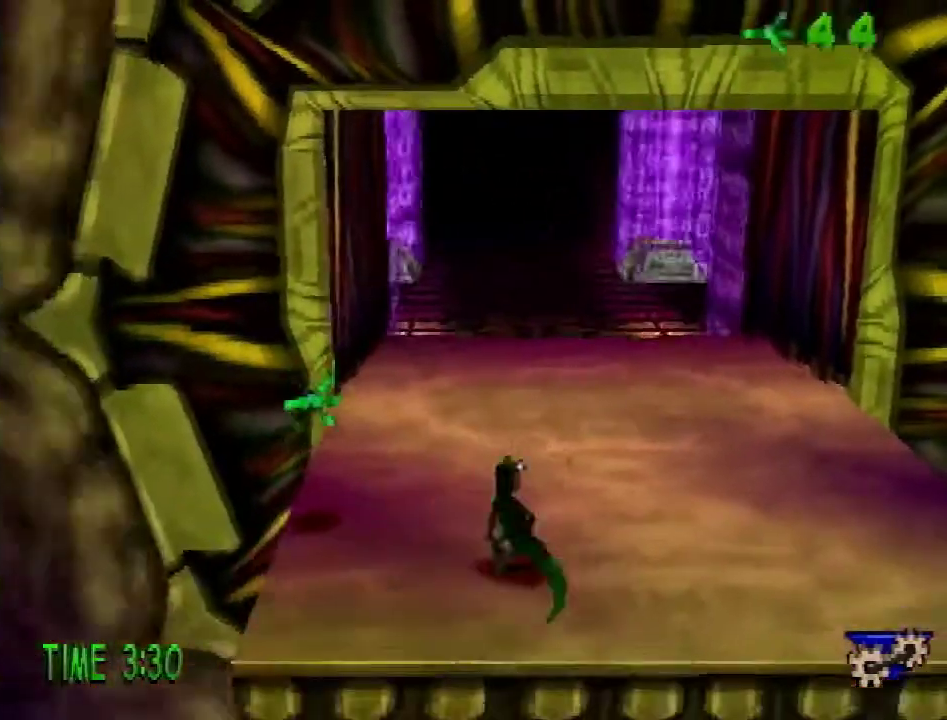
{"buttons": ["DPAD_UP"], "events": [[33, "DPAD_UP", "down"], [83, "DPAD_RIGHT", "up"]]}
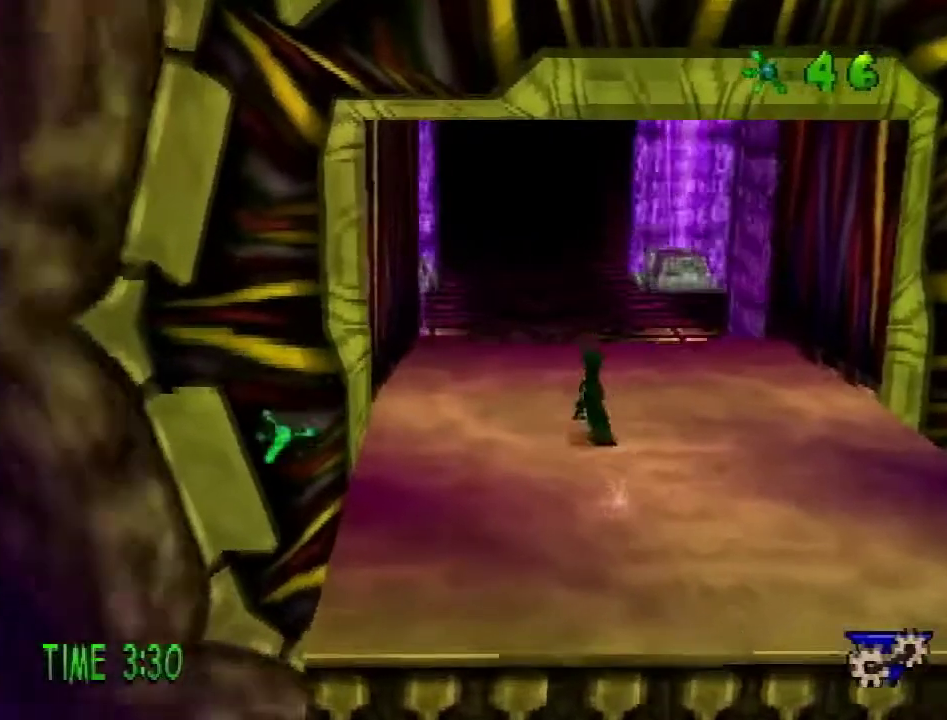
{"buttons": ["R2", "DPAD_UP"], "events": [[17, "R2", "down"], [67, "CROSS", "down"], [417, "CROSS", "up"]]}
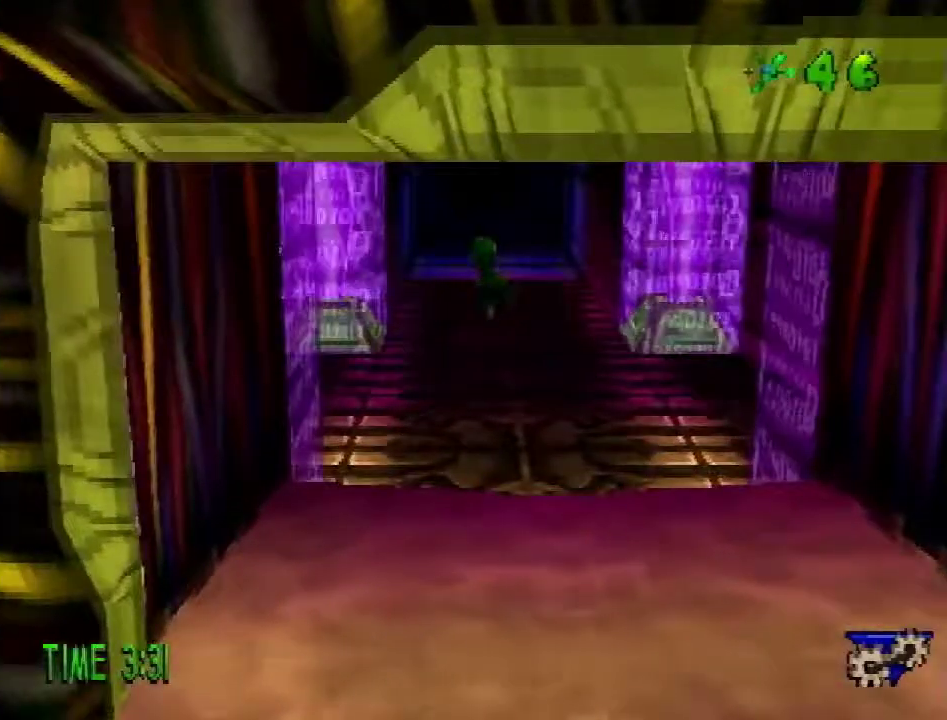
{"buttons": ["R2", "DPAD_UP"], "events": []}
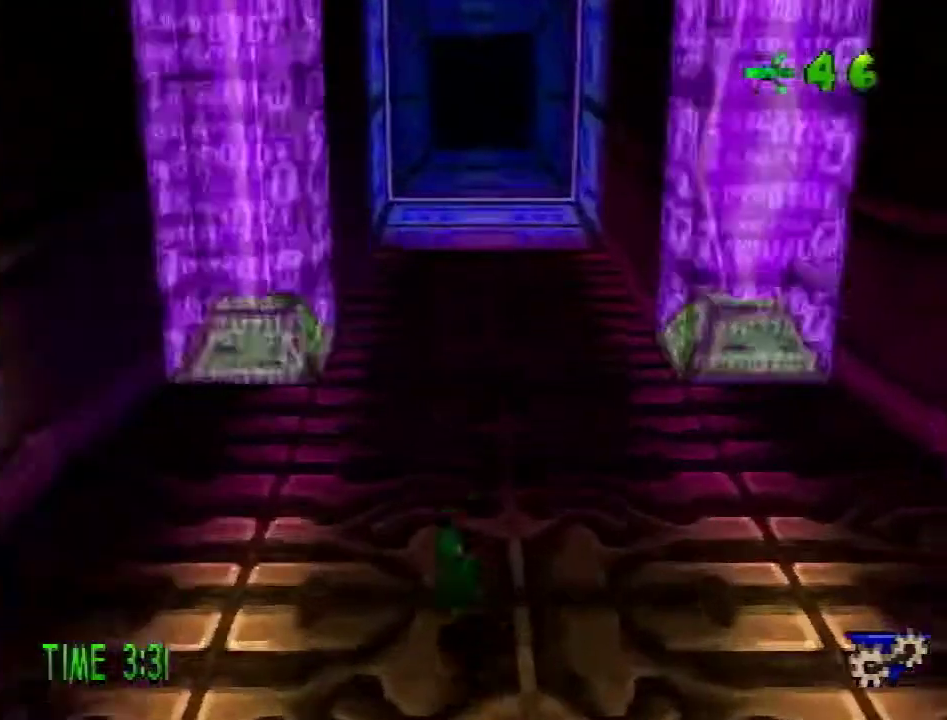
{"buttons": ["R2", "DPAD_UP"], "events": [[100, "CROSS", "down"], [217, "CROSS", "up"]]}
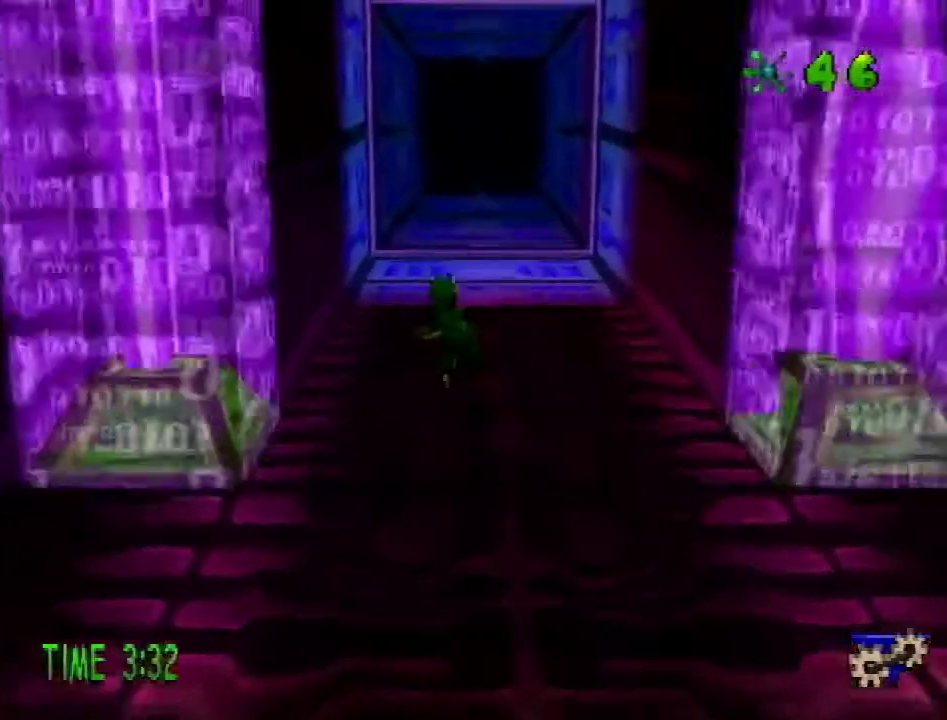
{"buttons": ["R2", "DPAD_UP"], "events": [[400, "CROSS", "down"], [500, "CROSS", "up"]]}
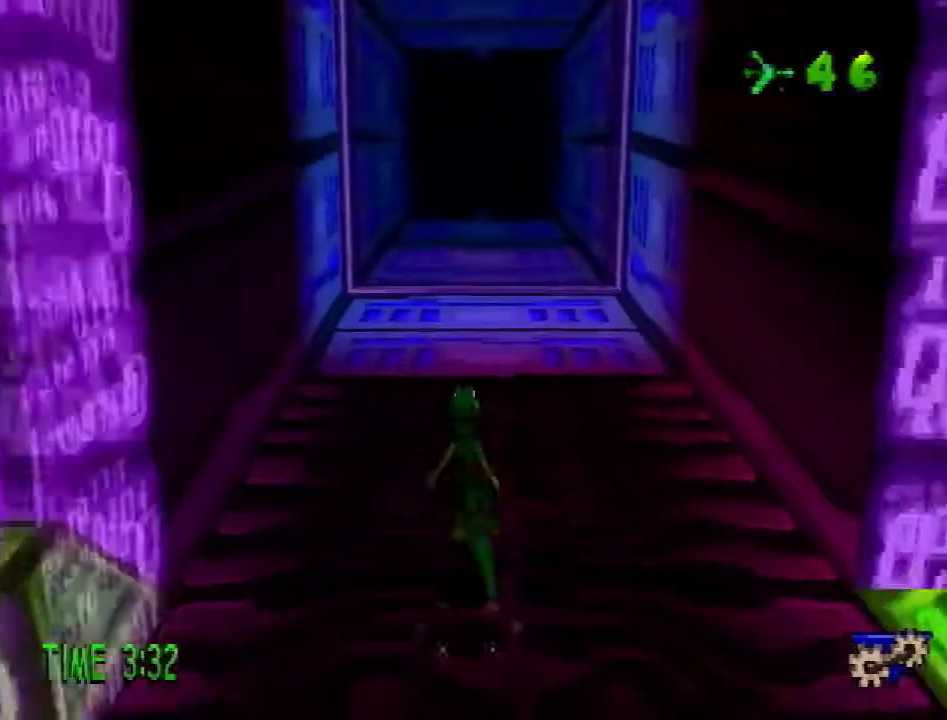
{"buttons": ["R2", "DPAD_UP"], "events": []}
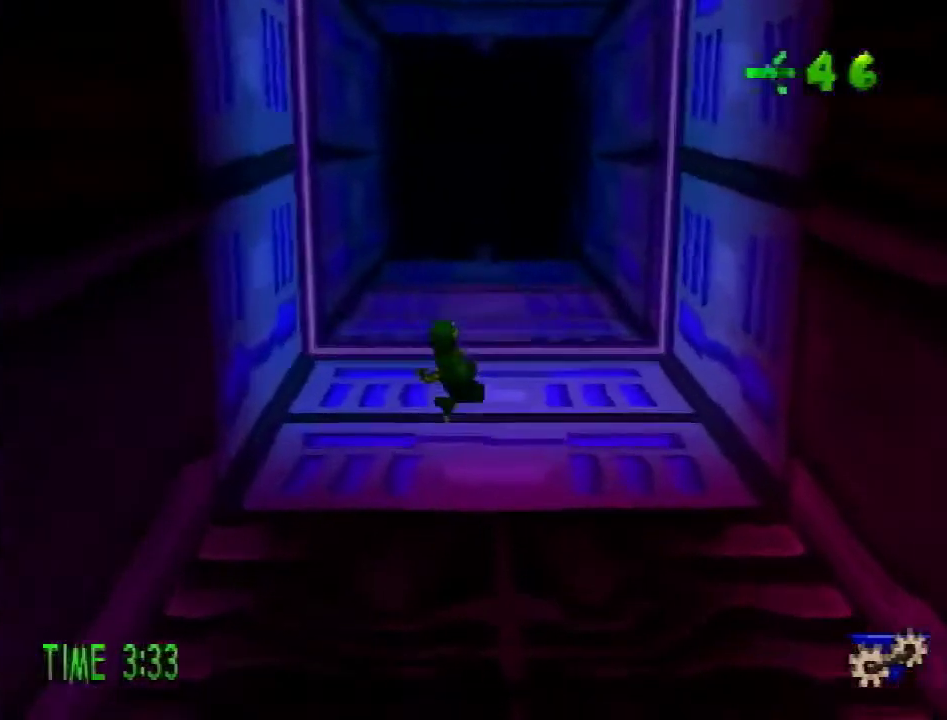
{"buttons": ["R2"], "events": [[267, "CROSS", "down"], [384, "CROSS", "up"], [384, "DPAD_UP", "up"]]}
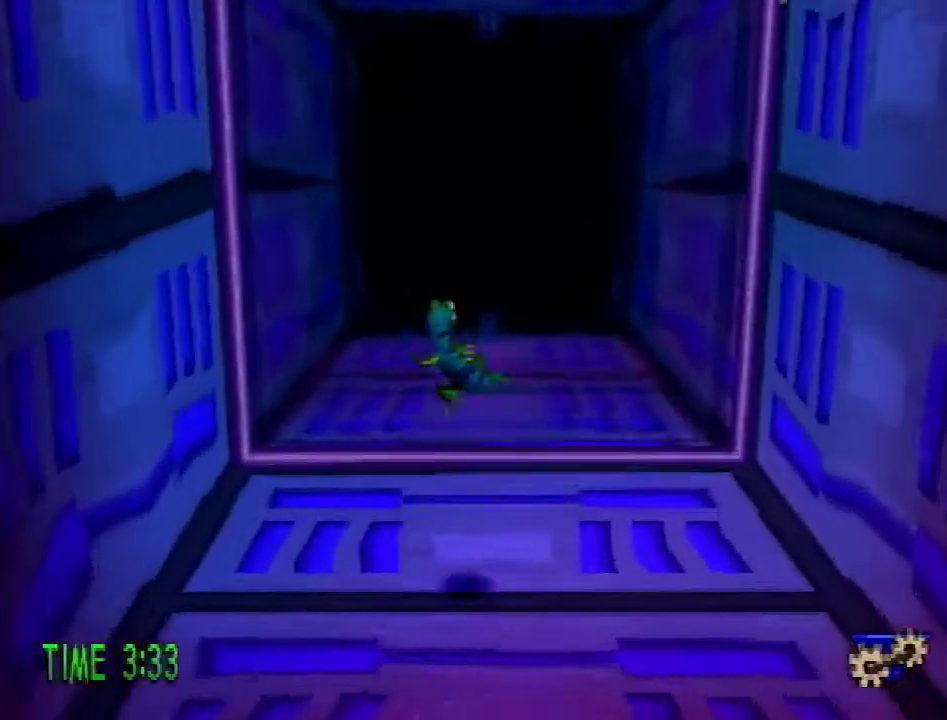
{"buttons": ["R2", "DPAD_UP"], "events": [[133, "DPAD_UP", "down"]]}
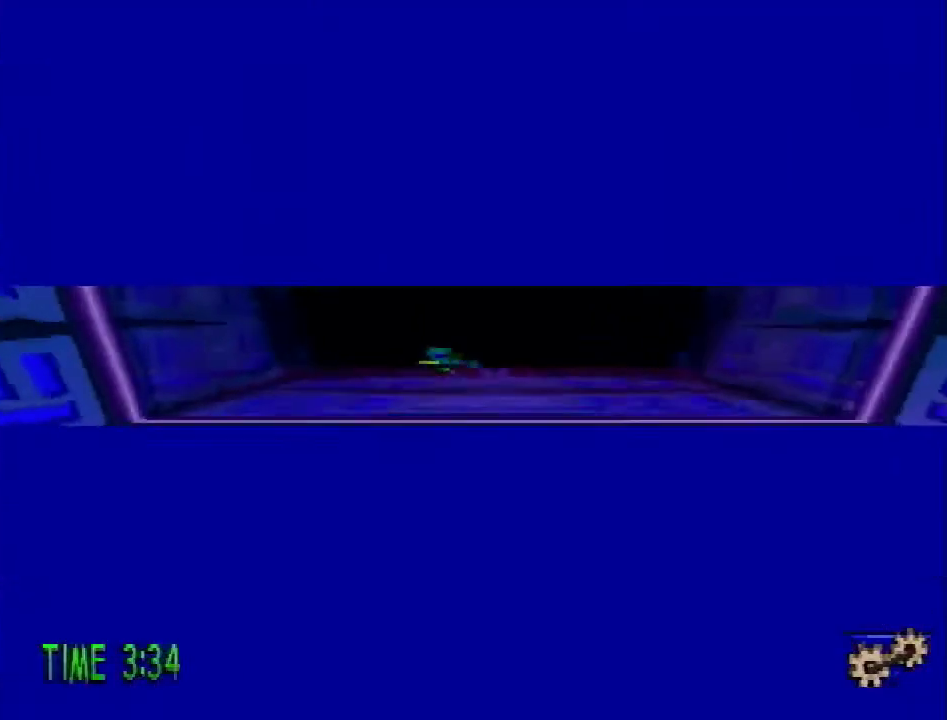
{"buttons": ["R2", "DPAD_UP"], "events": []}
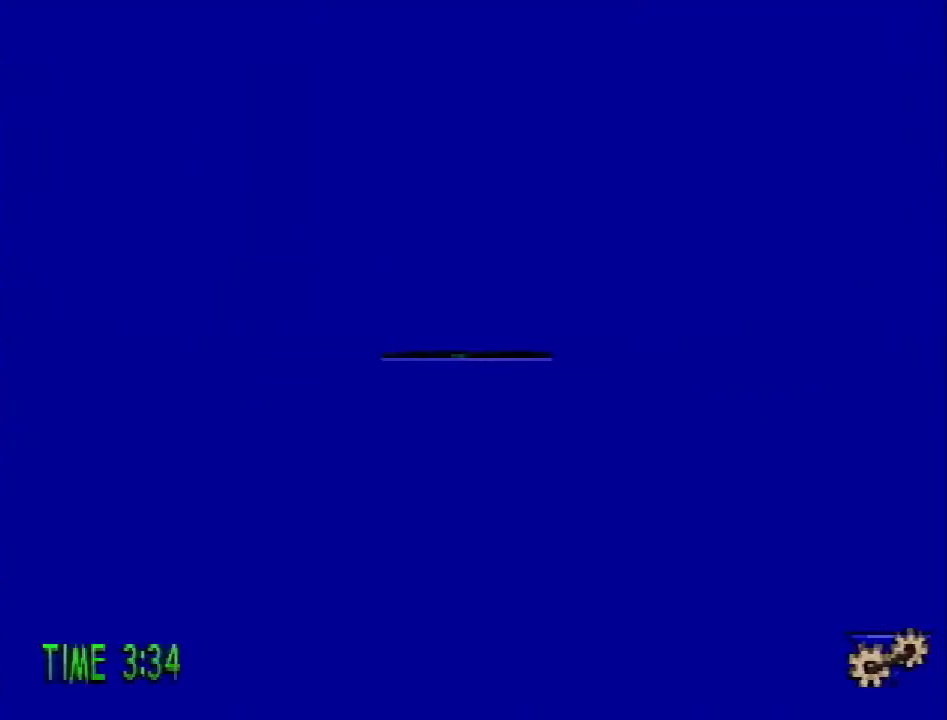
{"buttons": ["R2", "DPAD_UP"], "events": []}
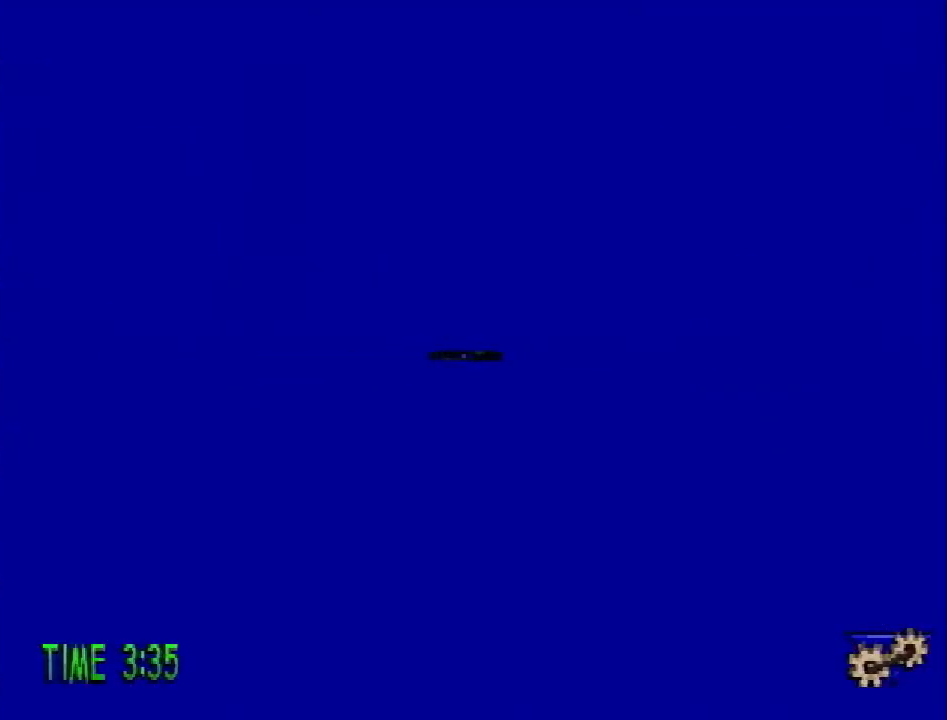
{"buttons": ["R2", "DPAD_UP"], "events": [[234, "CROSS", "down"], [334, "CROSS", "up"]]}
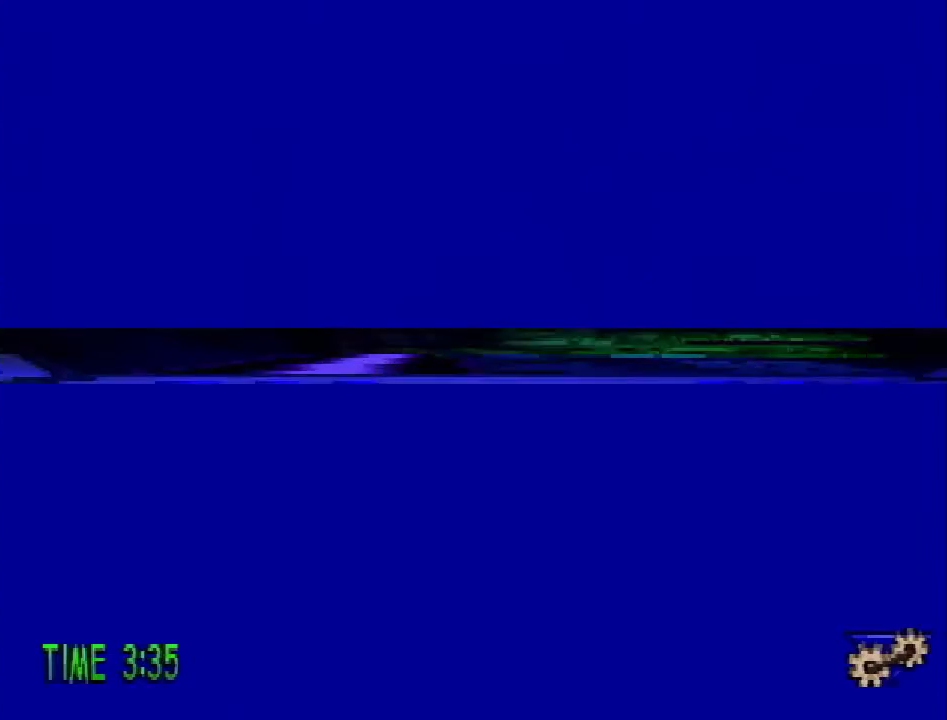
{"buttons": ["R2", "DPAD_UP"], "events": []}
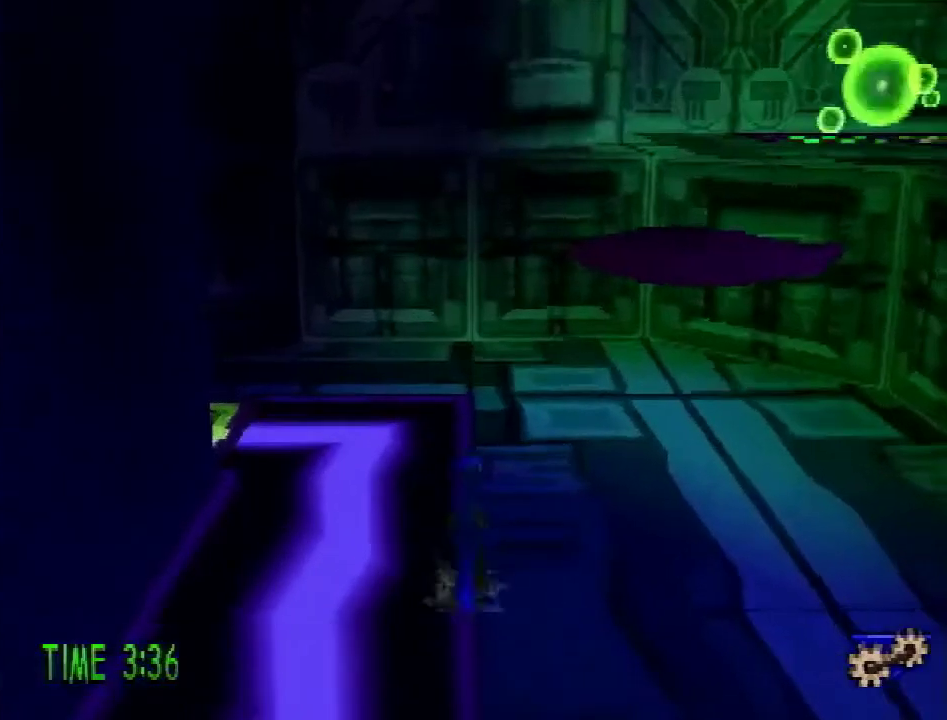
{"buttons": ["R2", "DPAD_UP"], "events": [[17, "DPAD_RIGHT", "down"], [117, "CROSS", "down"], [217, "CROSS", "up"], [501, "DPAD_RIGHT", "up"]]}
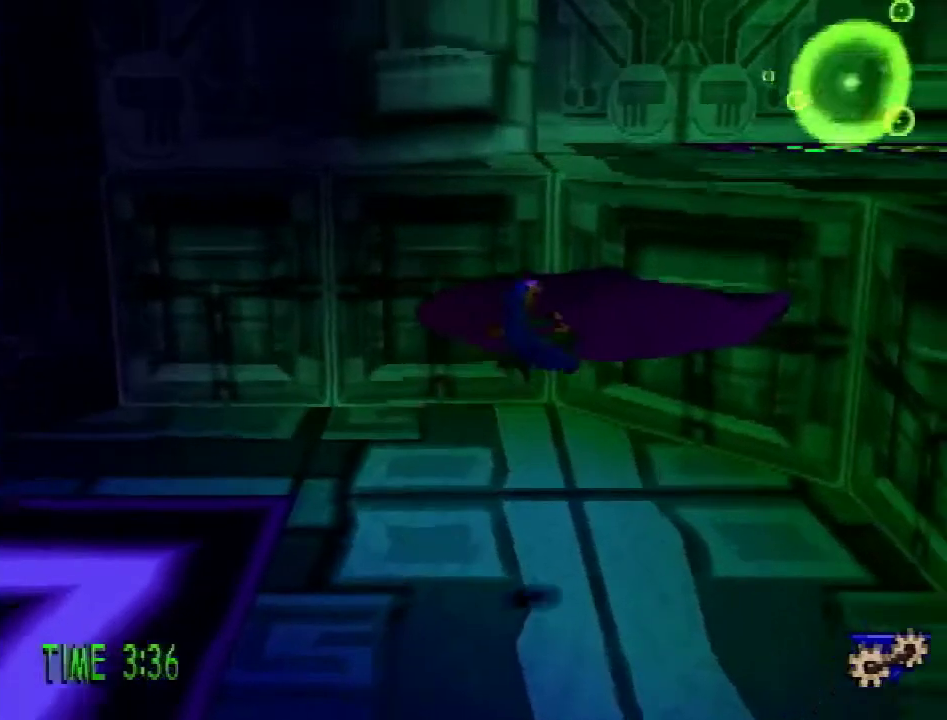
{"buttons": ["R2", "DPAD_UP", "DPAD_RIGHT"], "events": [[50, "CROSS", "down"], [166, "CROSS", "up"], [450, "CROSS", "down"], [483, "DPAD_RIGHT", "down"], [500, "CROSS", "up"]]}
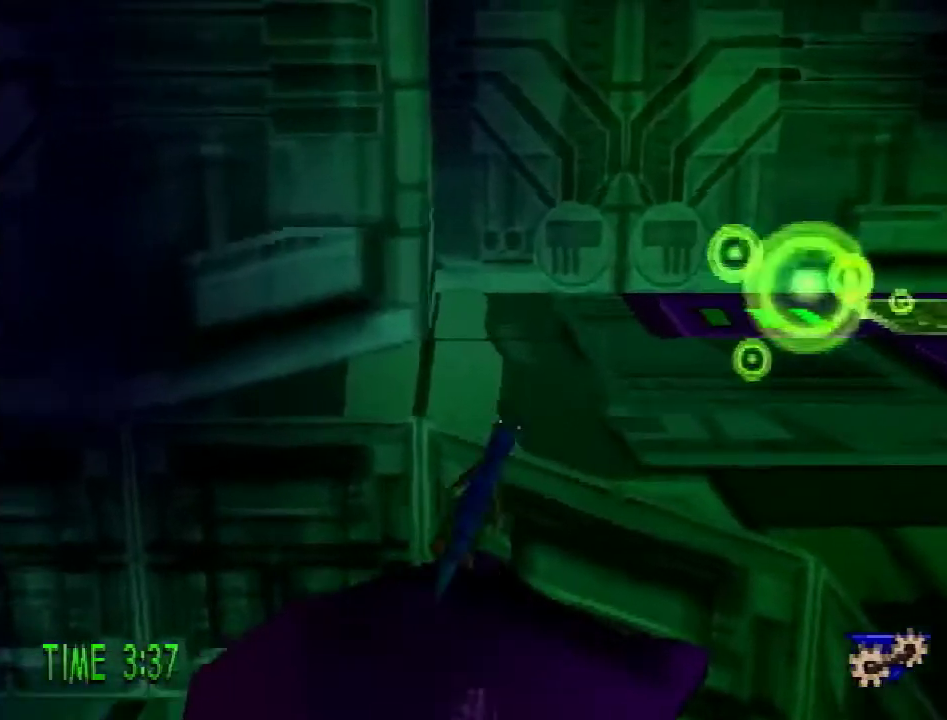
{"buttons": ["SQUARE", "DPAD_DOWN", "DPAD_RIGHT"], "events": [[17, "DPAD_UP", "up"], [67, "R2", "up"], [384, "DPAD_DOWN", "down"], [501, "SQUARE", "down"]]}
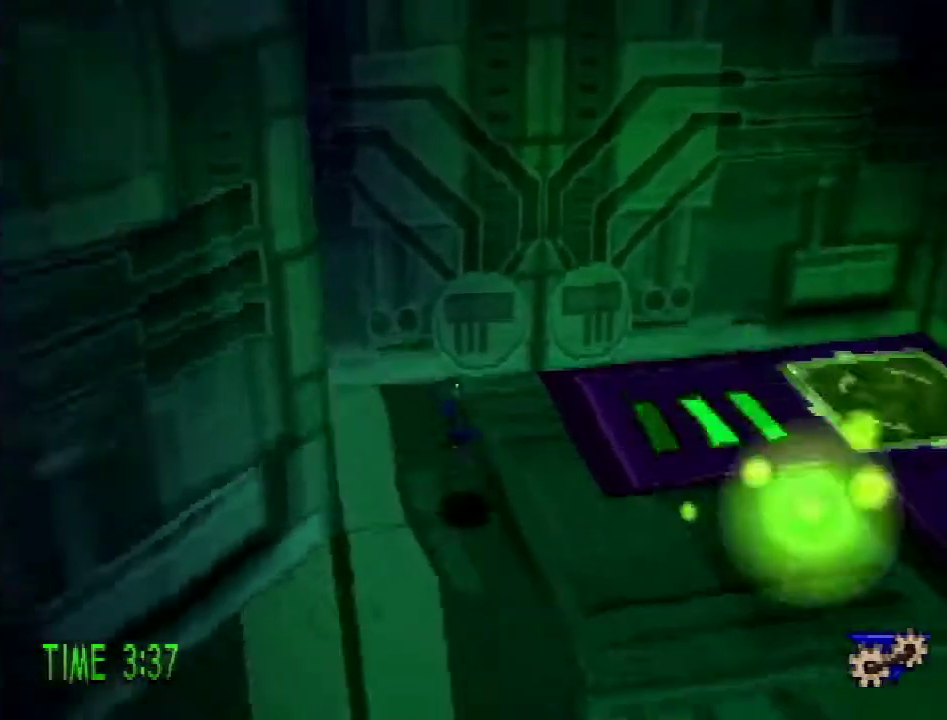
{"buttons": ["SQUARE", "DPAD_RIGHT"], "events": [[100, "SQUARE", "up"], [333, "DPAD_DOWN", "up"], [433, "SQUARE", "down"]]}
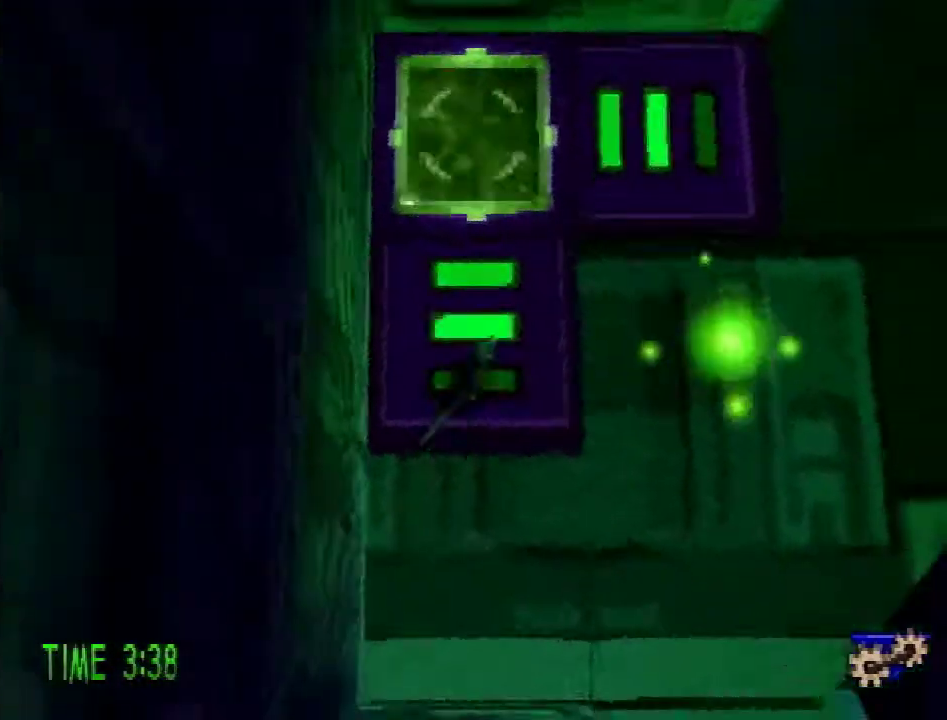
{"buttons": ["SQUARE", "DPAD_UP"], "events": [[33, "DPAD_DOWN", "down"], [50, "SQUARE", "up"], [150, "DPAD_DOWN", "up"], [267, "DPAD_UP", "down"], [367, "DPAD_RIGHT", "up"], [400, "SQUARE", "down"]]}
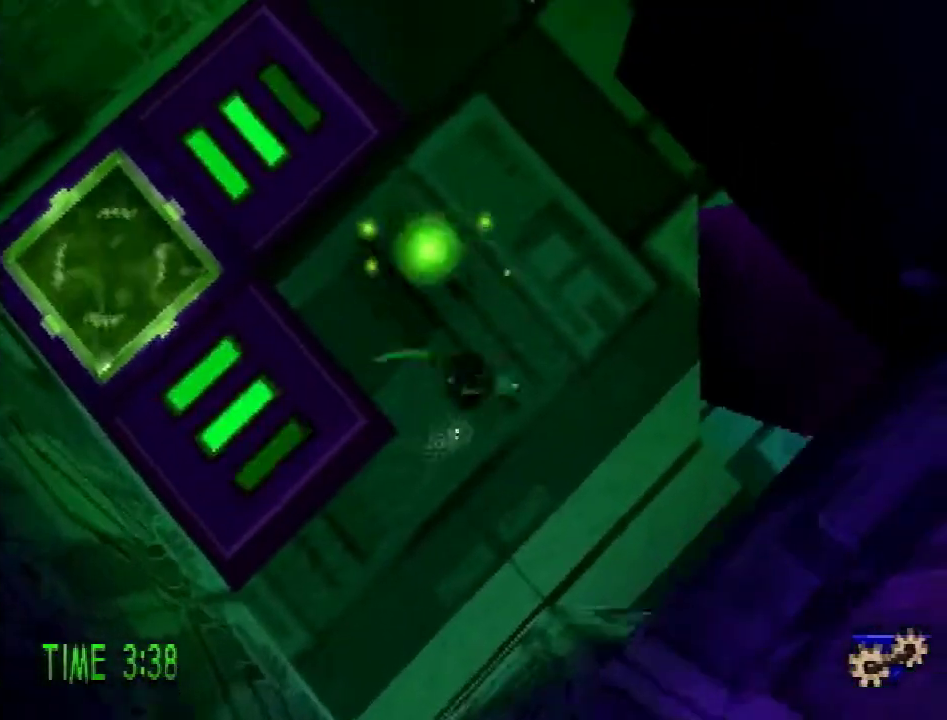
{"buttons": ["DPAD_LEFT"], "events": [[16, "DPAD_LEFT", "down"], [16, "SQUARE", "up"], [116, "DPAD_UP", "up"]]}
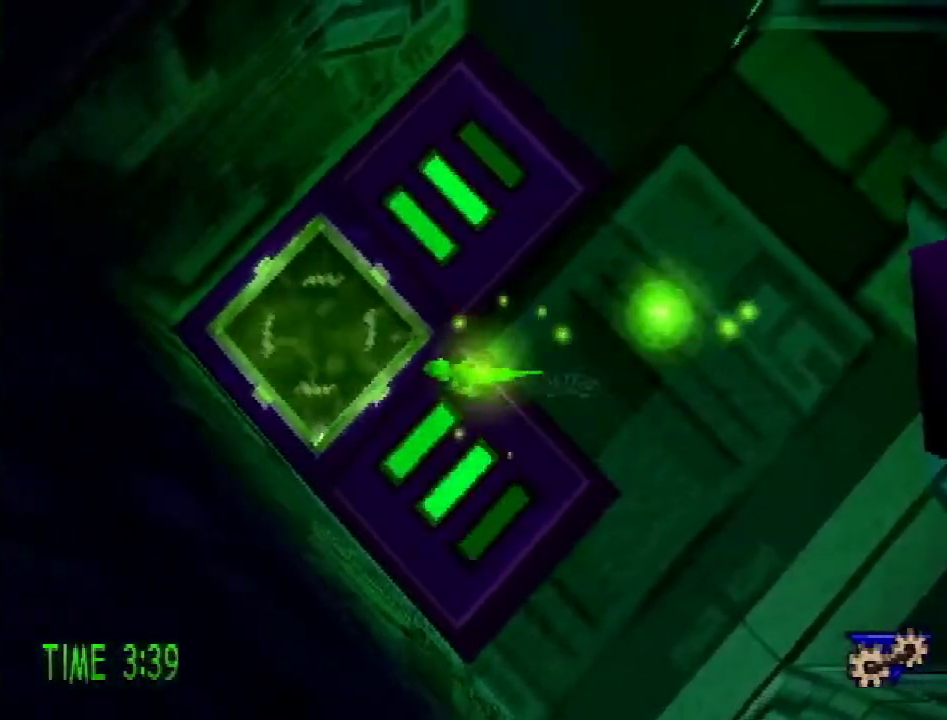
{"buttons": ["DPAD_UP", "DPAD_RIGHT"], "events": [[150, "DPAD_UP", "down"], [217, "DPAD_LEFT", "up"], [267, "DPAD_RIGHT", "down"]]}
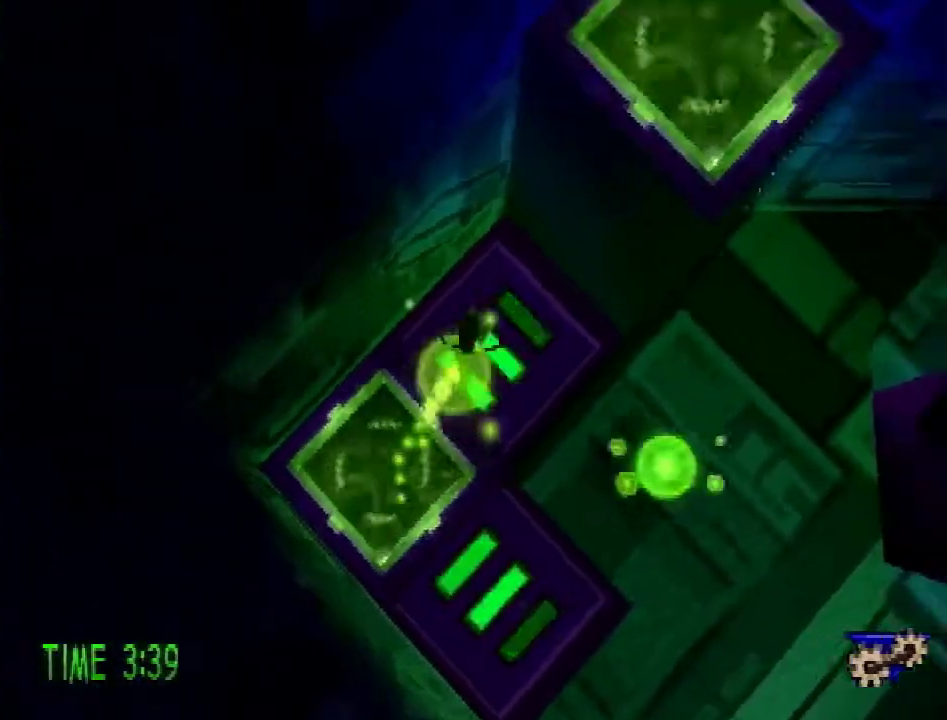
{"buttons": ["DPAD_UP", "DPAD_RIGHT"], "events": []}
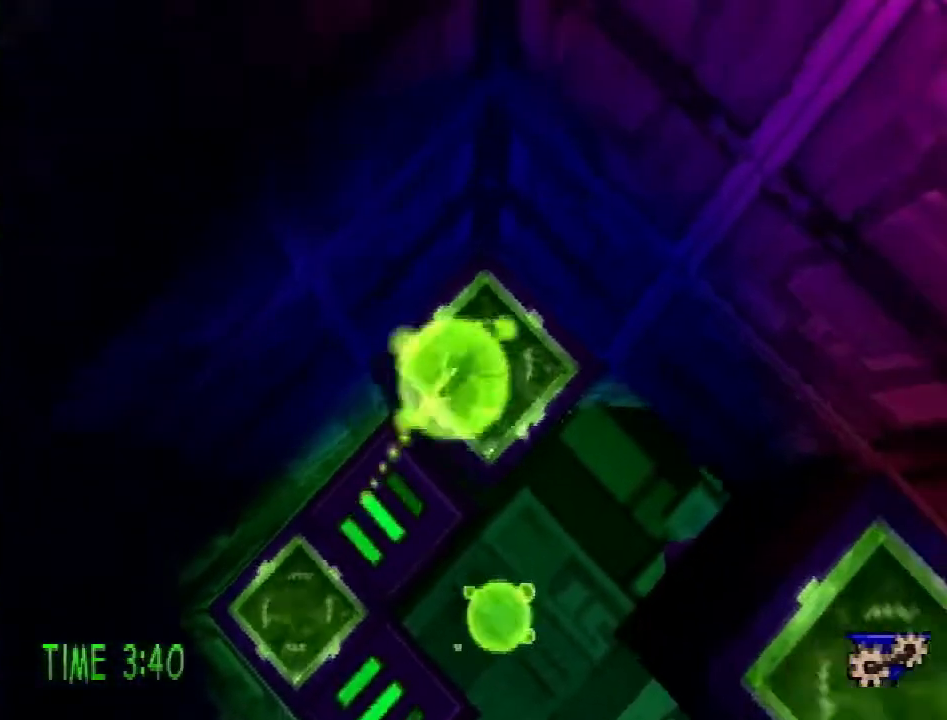
{"buttons": ["DPAD_RIGHT"], "events": [[67, "DPAD_RIGHT", "up"], [67, "DPAD_UP", "up"], [284, "DPAD_RIGHT", "down"]]}
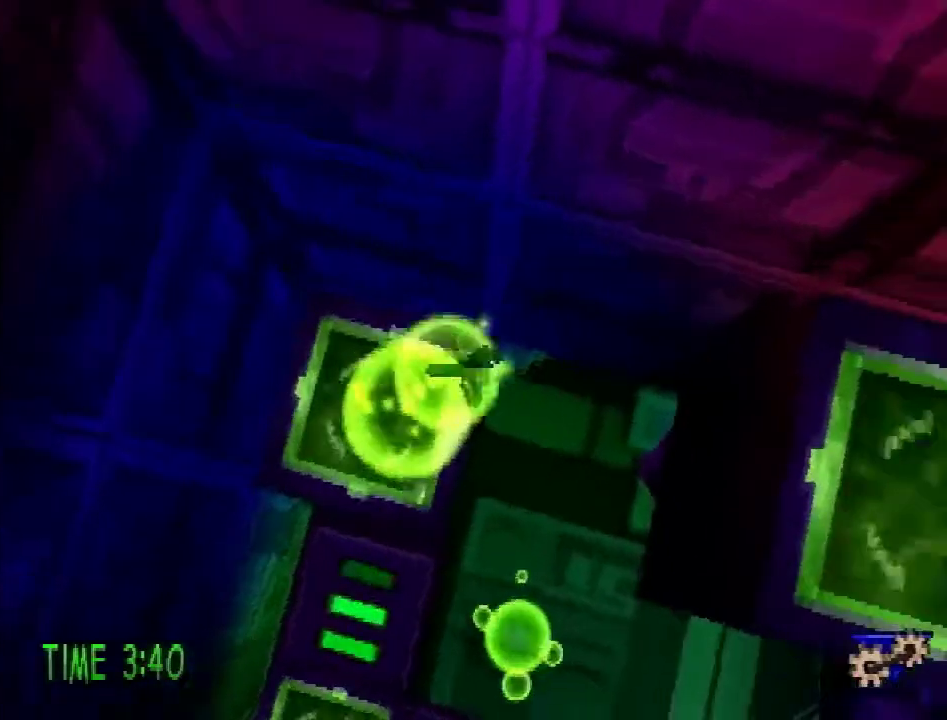
{"buttons": ["DPAD_UP", "DPAD_RIGHT"], "events": [[317, "DPAD_UP", "down"]]}
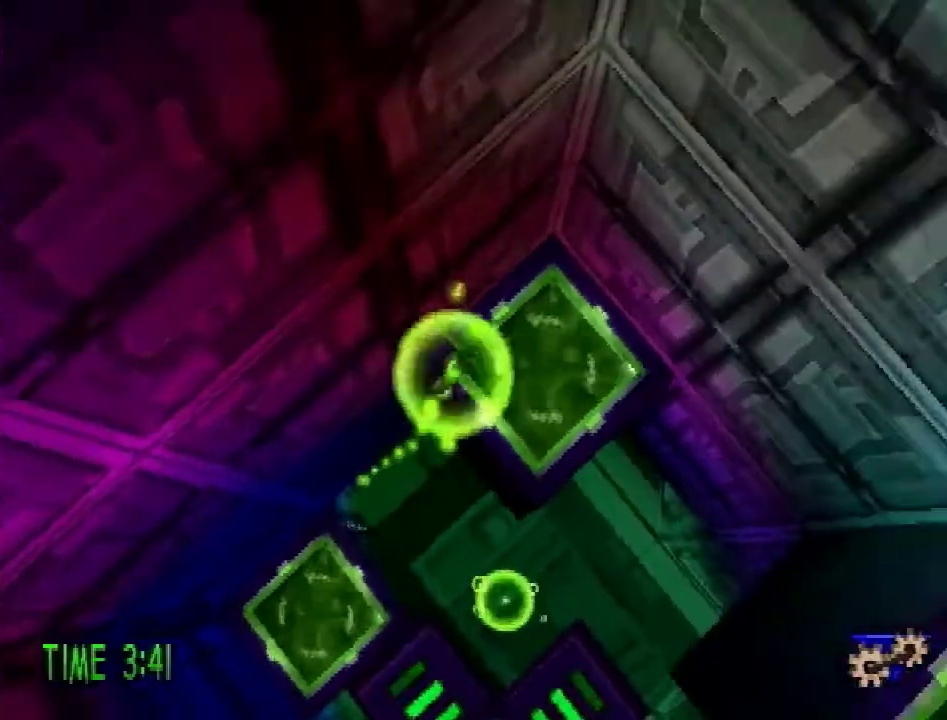
{"buttons": ["DPAD_RIGHT"], "events": [[133, "DPAD_UP", "up"], [184, "DPAD_RIGHT", "up"], [467, "DPAD_RIGHT", "down"]]}
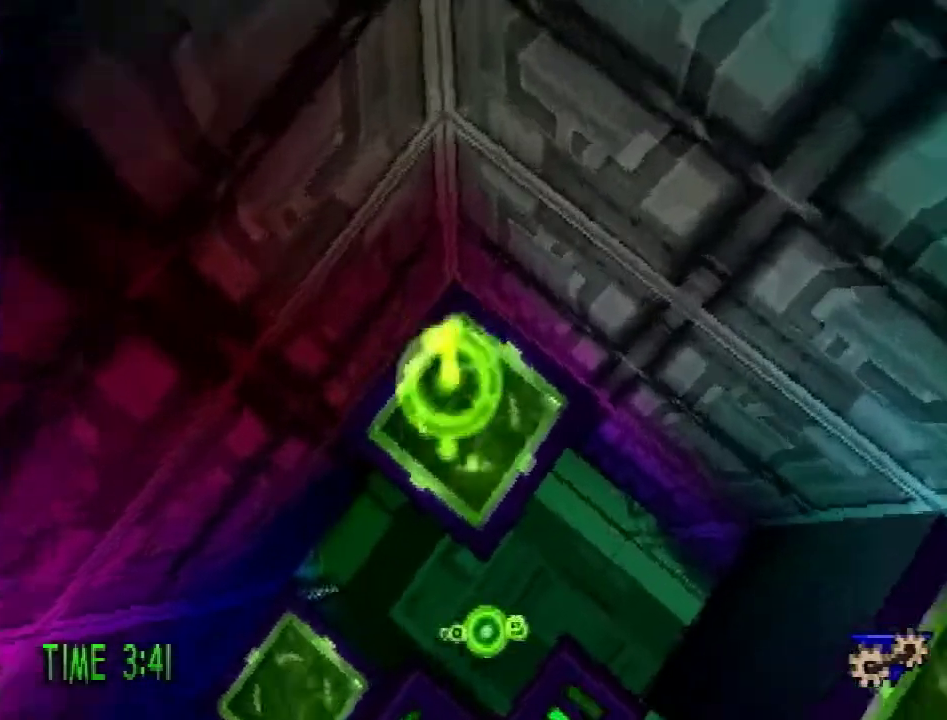
{"buttons": ["DPAD_RIGHT"], "events": []}
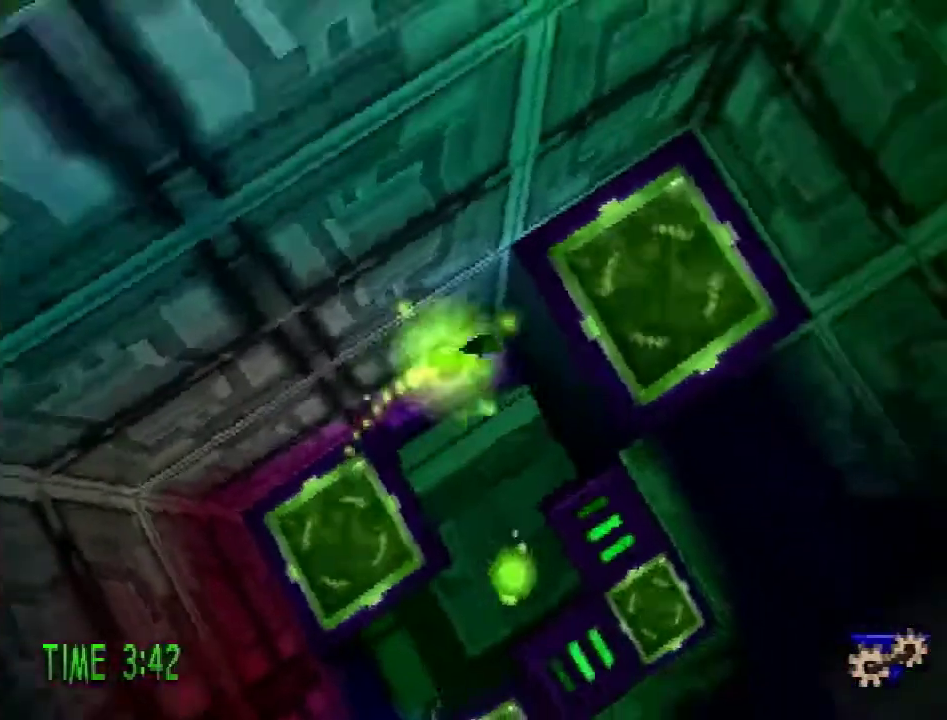
{"buttons": [], "events": [[17, "DPAD_UP", "down"], [367, "DPAD_UP", "up"], [384, "DPAD_RIGHT", "up"]]}
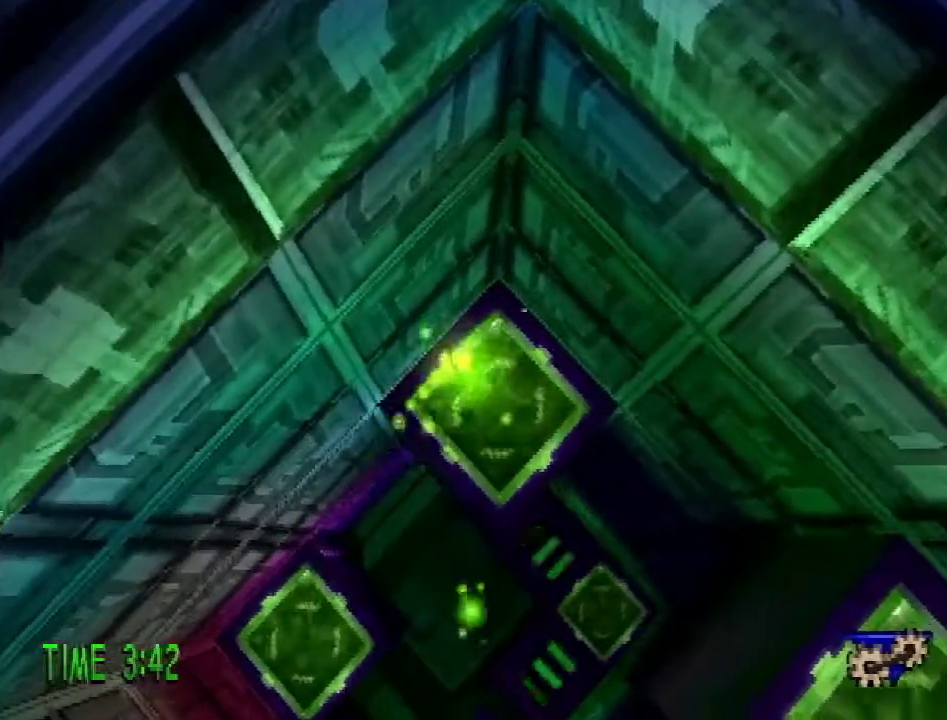
{"buttons": ["DPAD_RIGHT"], "events": [[200, "DPAD_RIGHT", "down"]]}